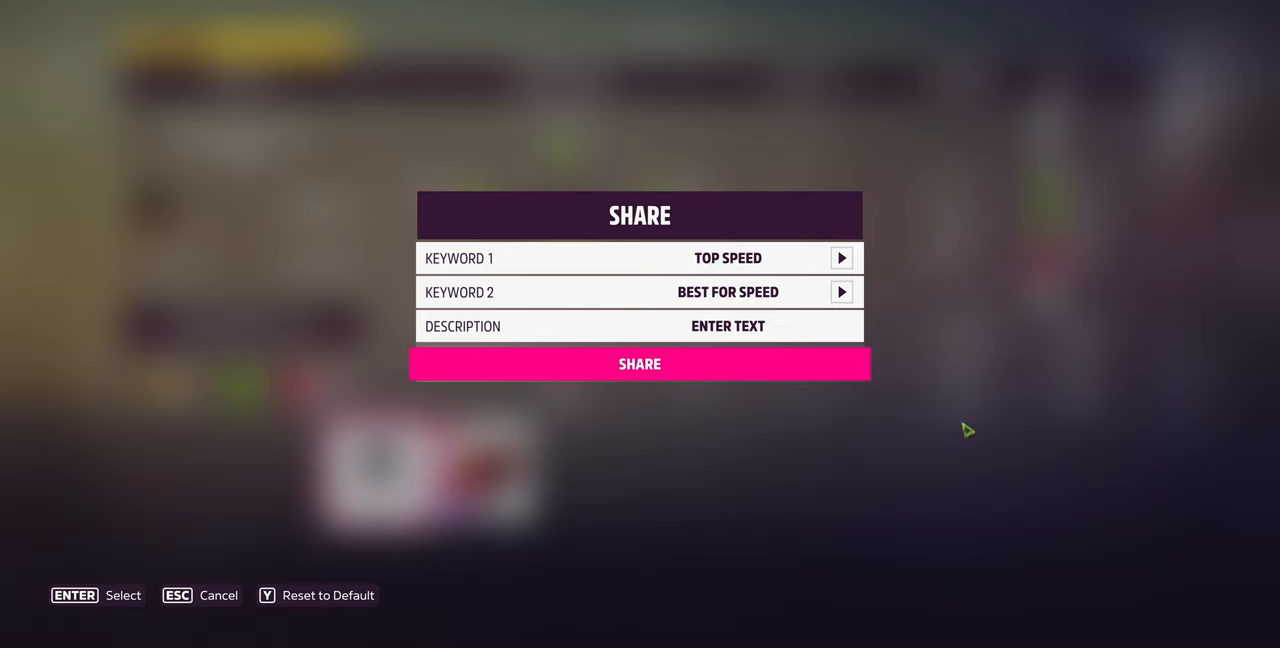
Gameplay with a controller (PlayStation layout); each line is a JSON object with the inputs held at the frame after it. "events" lists button and stick changes between this image and that frame as [ms after this image, input, new state], when the widget could be followed in between. Not read: L1 R1 START.
{"buttons": ["DPAD_UP"], "left_stick": "center", "right_stick": "center", "events": [[300, "DPAD_UP", "down"], [367, "DPAD_UP", "up"], [434, "DPAD_UP", "down"]]}
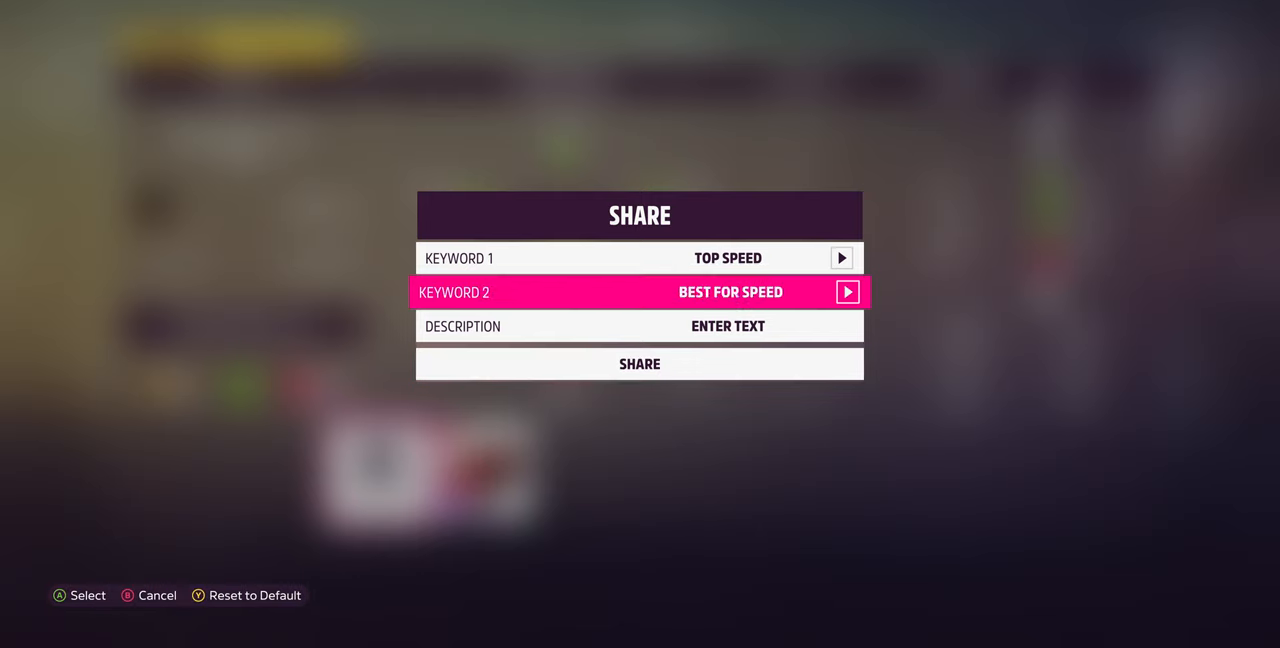
{"buttons": ["DPAD_RIGHT"], "left_stick": "center", "right_stick": "center", "events": [[34, "DPAD_UP", "up"], [100, "DPAD_UP", "down"], [167, "DPAD_UP", "up"], [267, "DPAD_RIGHT", "down"]]}
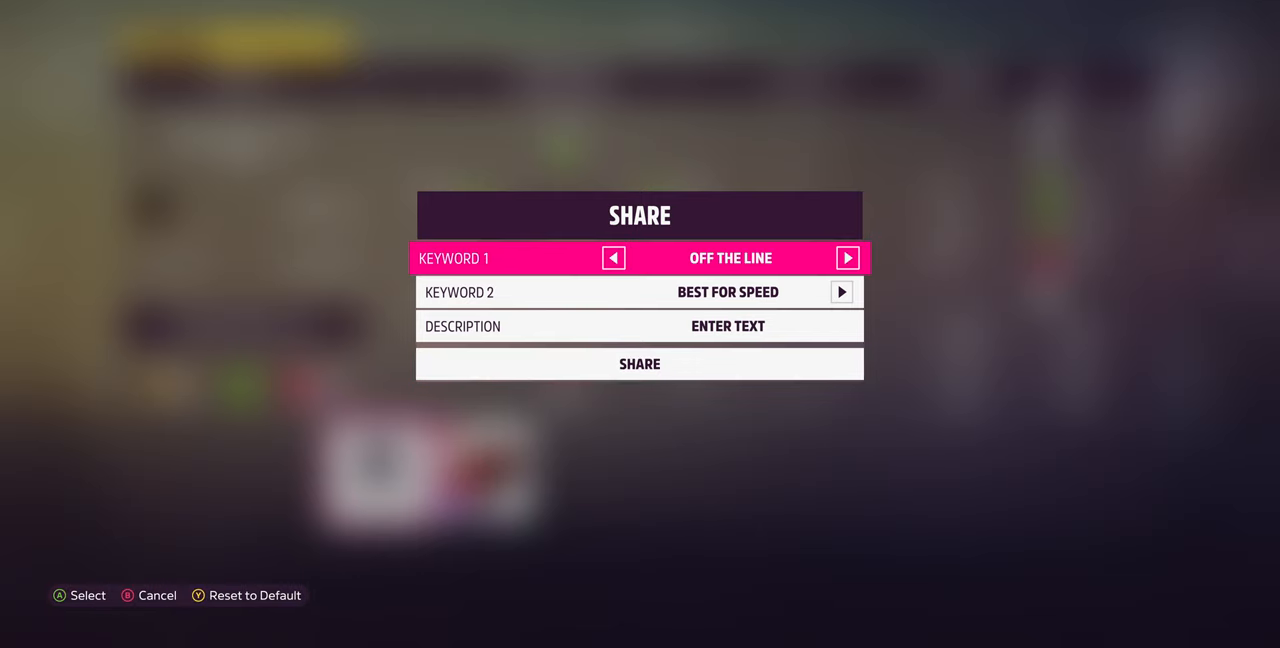
{"buttons": ["DPAD_RIGHT"], "left_stick": "center", "right_stick": "center", "events": []}
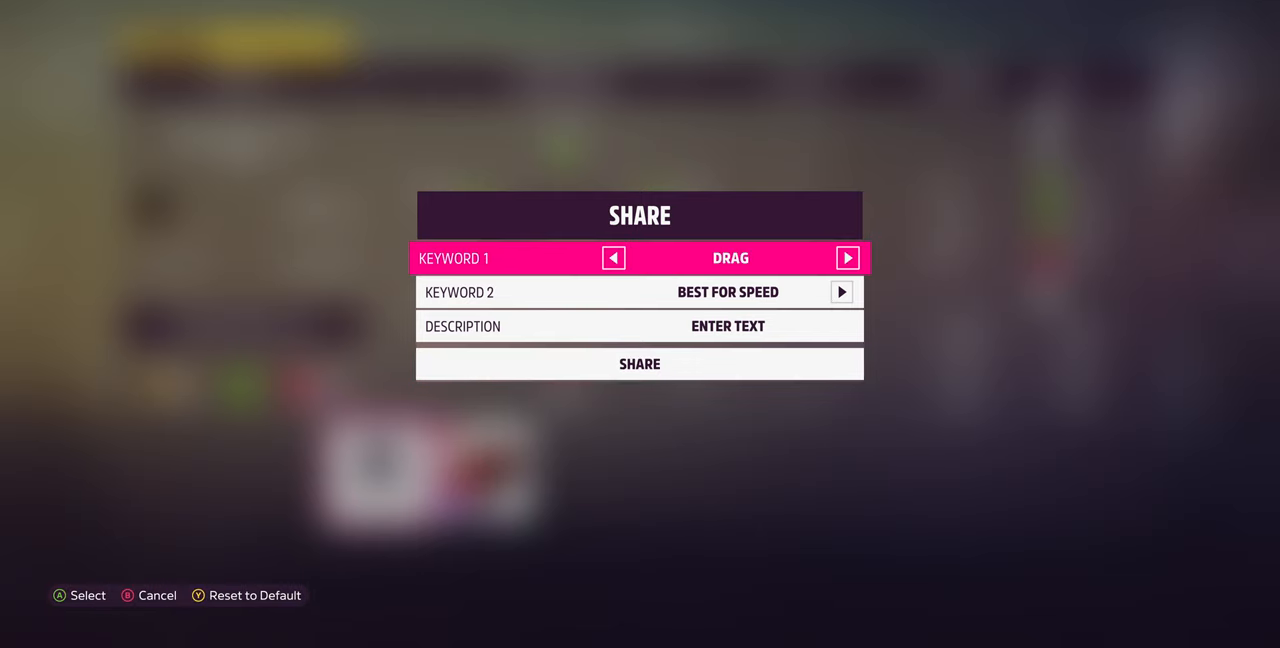
{"buttons": [], "left_stick": "center", "right_stick": "center", "events": [[434, "DPAD_RIGHT", "up"]]}
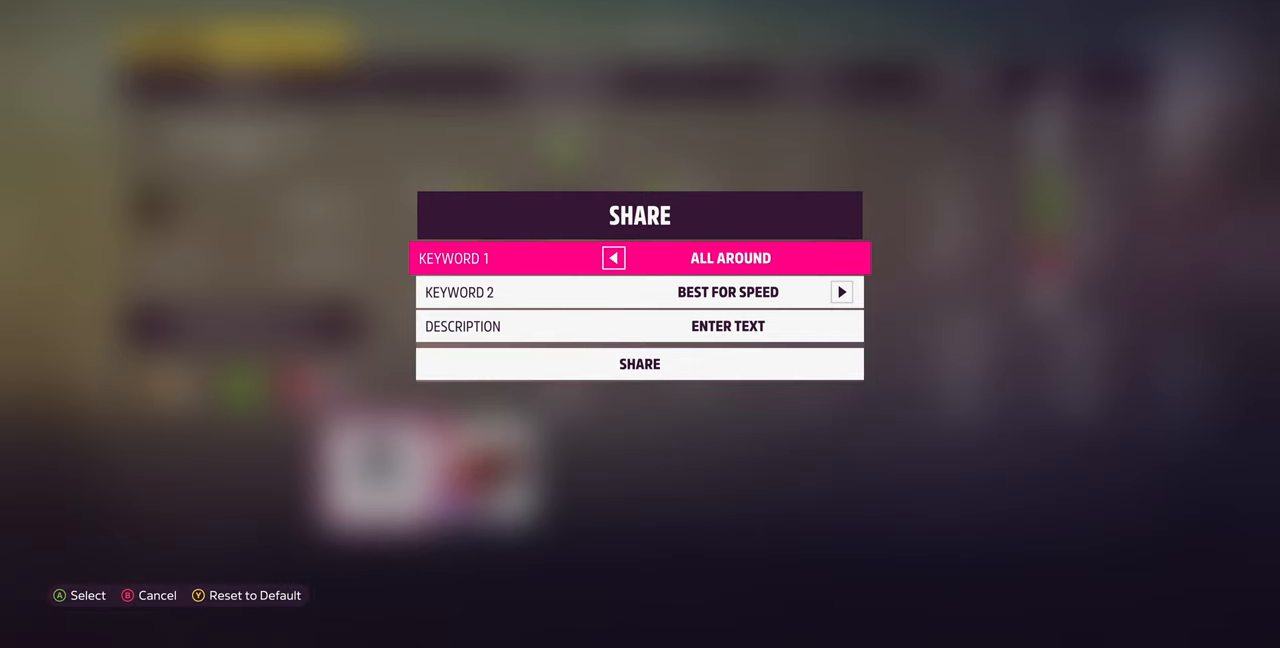
{"buttons": [], "left_stick": "center", "right_stick": "center", "events": [[34, "DPAD_LEFT", "down"], [200, "DPAD_LEFT", "up"], [300, "DPAD_DOWN", "down"], [434, "DPAD_DOWN", "up"]]}
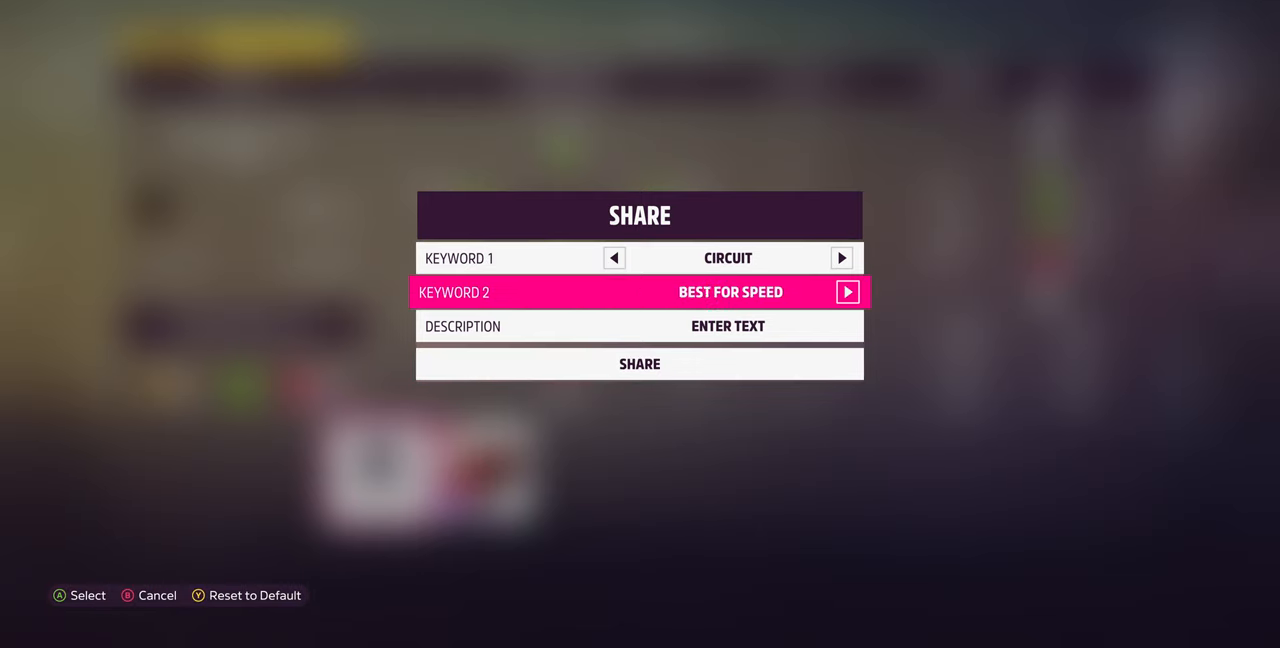
{"buttons": [], "left_stick": "center", "right_stick": "center", "events": [[34, "DPAD_RIGHT", "down"], [134, "DPAD_RIGHT", "up"], [267, "DPAD_RIGHT", "down"], [434, "DPAD_RIGHT", "up"]]}
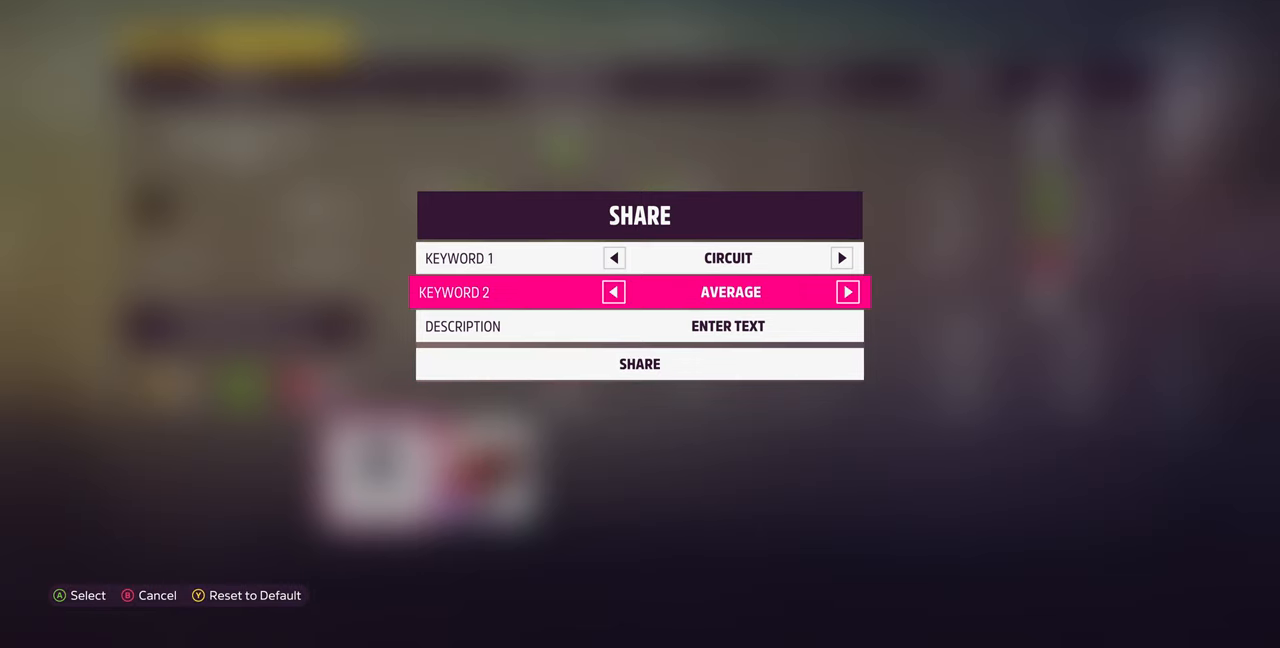
{"buttons": [], "left_stick": "center", "right_stick": "center", "events": [[134, "DPAD_RIGHT", "down"], [200, "DPAD_RIGHT", "up"]]}
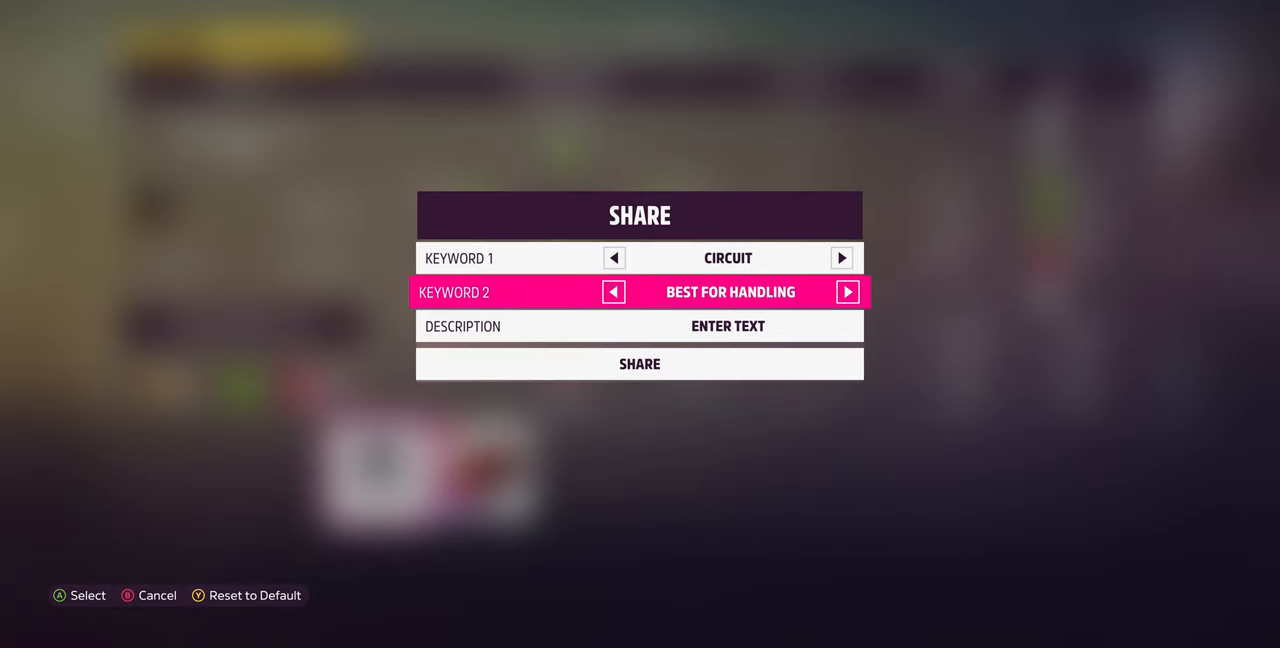
{"buttons": ["DPAD_RIGHT"], "left_stick": "center", "right_stick": "center", "events": [[467, "DPAD_RIGHT", "down"]]}
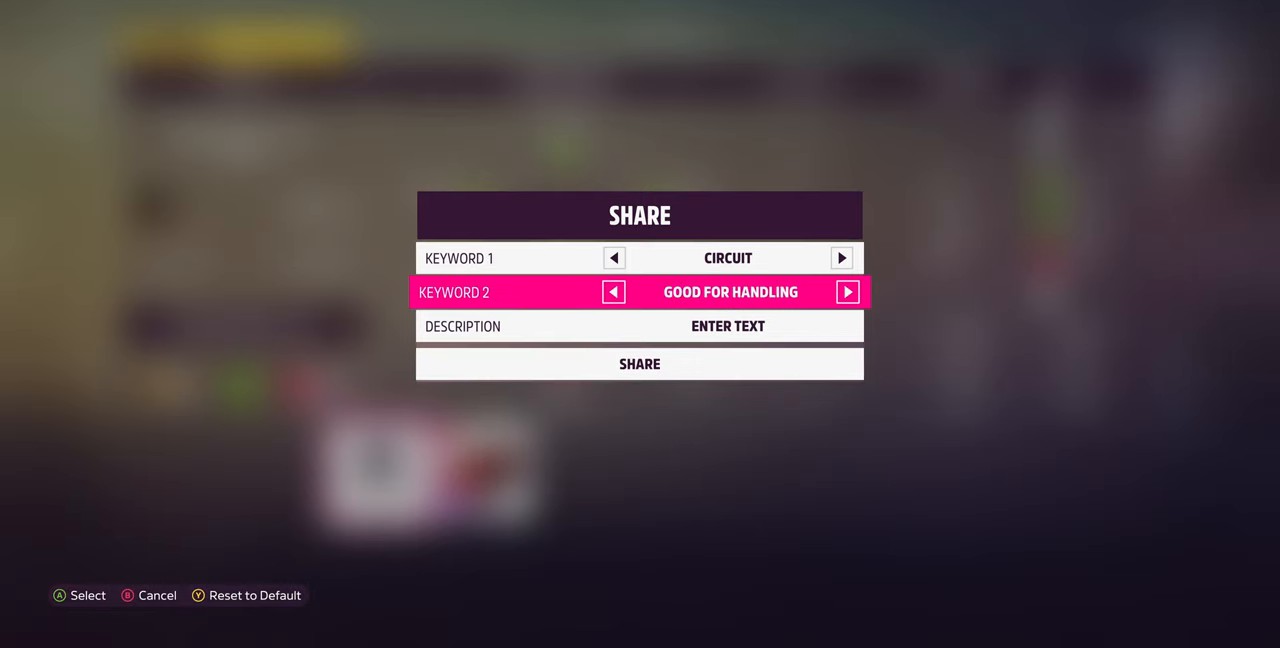
{"buttons": [], "left_stick": "center", "right_stick": "center", "events": [[34, "DPAD_RIGHT", "up"]]}
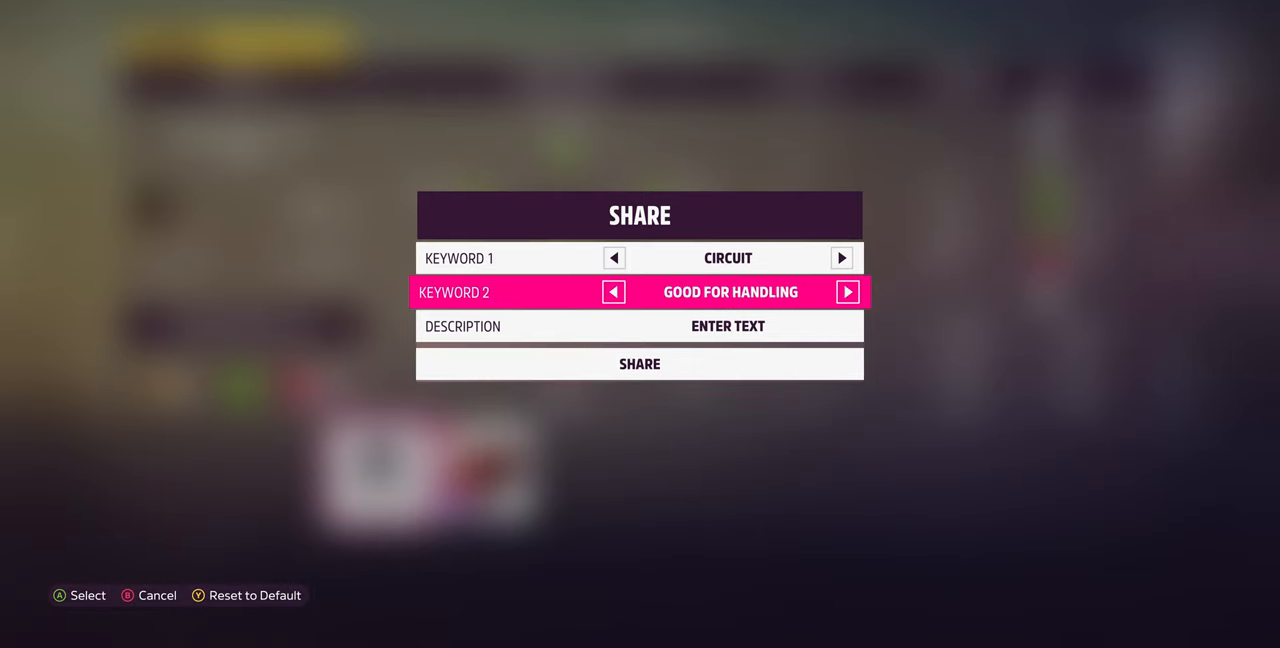
{"buttons": [], "left_stick": "center", "right_stick": "center", "events": [[200, "DPAD_RIGHT", "down"], [300, "DPAD_RIGHT", "up"]]}
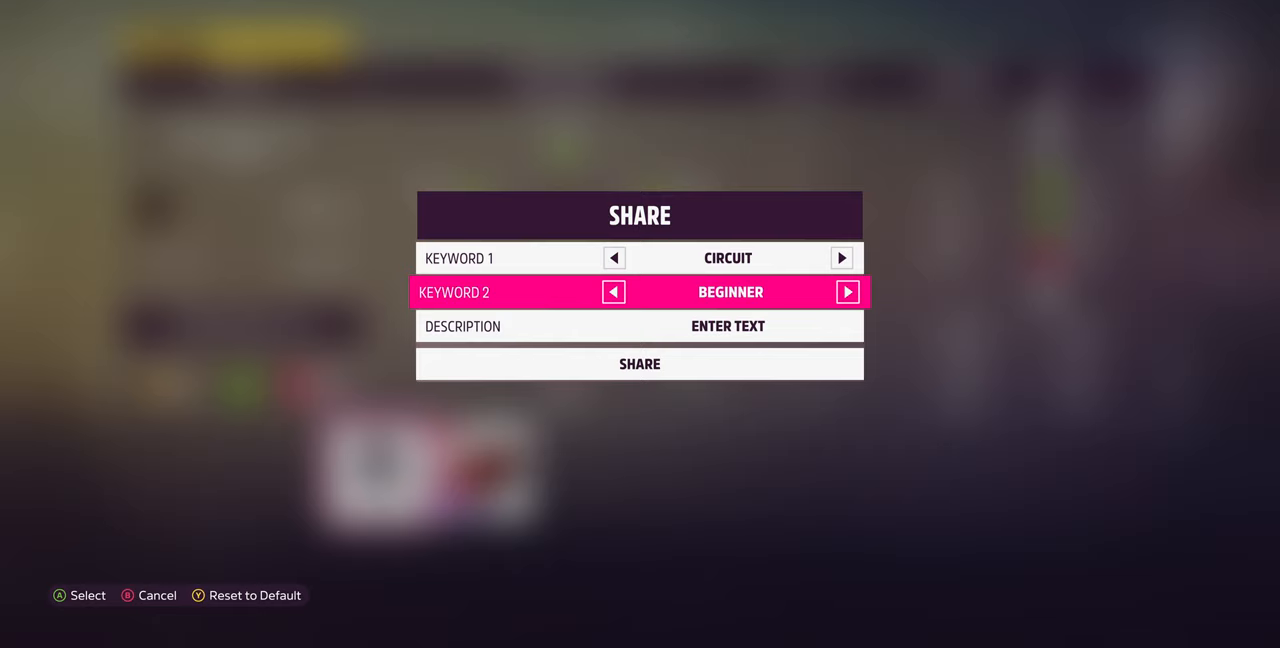
{"buttons": [], "left_stick": "center", "right_stick": "center", "events": [[233, "DPAD_RIGHT", "down"], [367, "DPAD_RIGHT", "up"]]}
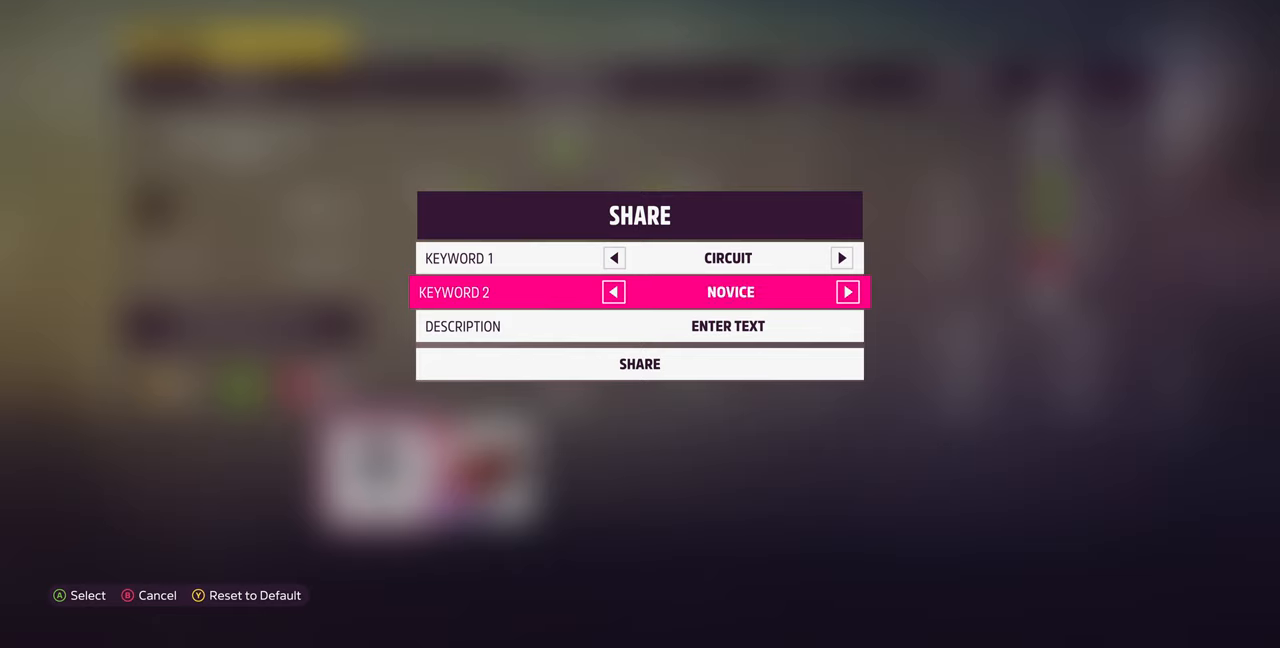
{"buttons": ["DPAD_RIGHT"], "left_stick": "center", "right_stick": "center", "events": [[67, "DPAD_RIGHT", "down"], [167, "DPAD_RIGHT", "up"], [500, "DPAD_RIGHT", "down"]]}
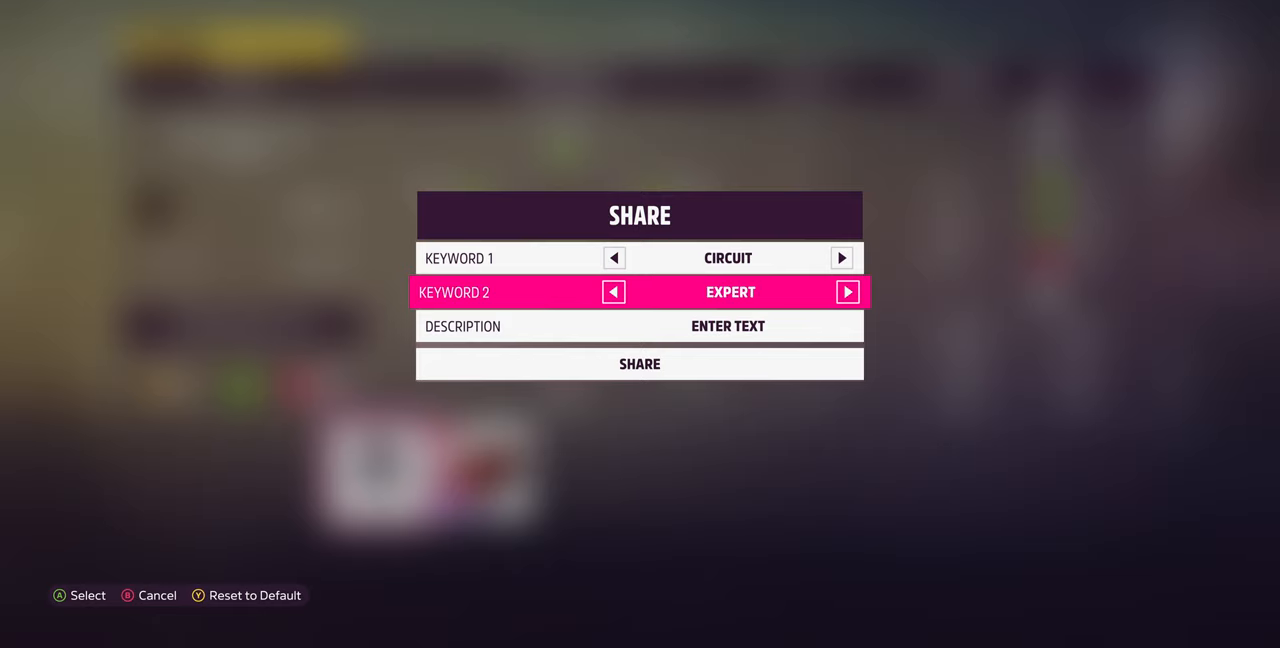
{"buttons": [], "left_stick": "center", "right_stick": "center", "events": [[67, "DPAD_RIGHT", "up"], [333, "DPAD_LEFT", "down"], [433, "DPAD_LEFT", "up"]]}
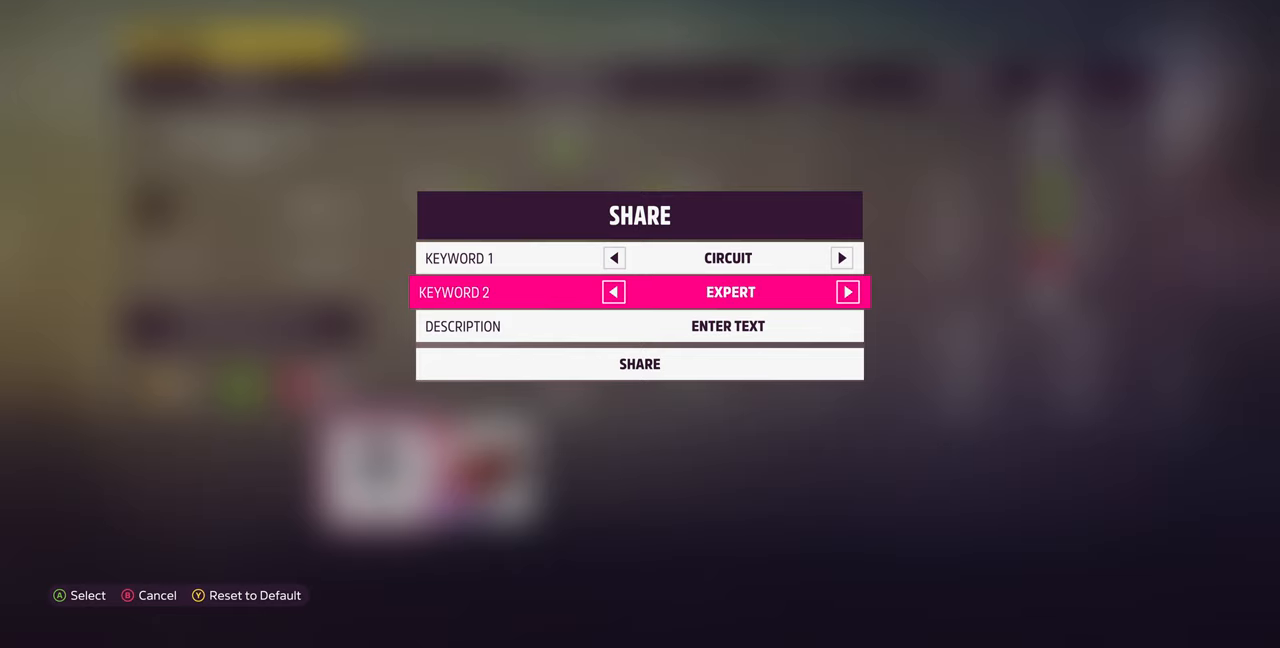
{"buttons": ["DPAD_DOWN"], "left_stick": "center", "right_stick": "center", "events": [[100, "DPAD_LEFT", "down"], [233, "DPAD_LEFT", "up"], [500, "DPAD_DOWN", "down"]]}
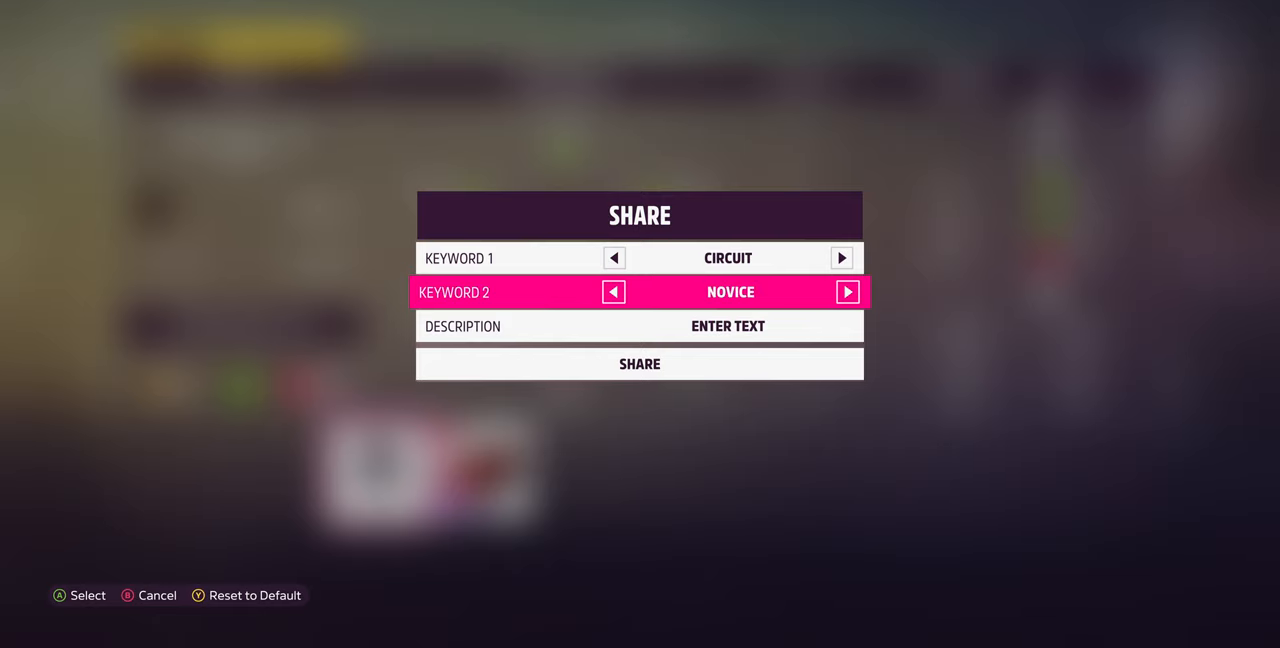
{"buttons": [], "left_stick": "center", "right_stick": "center", "events": [[67, "DPAD_DOWN", "up"], [233, "DPAD_DOWN", "down"], [333, "DPAD_DOWN", "up"]]}
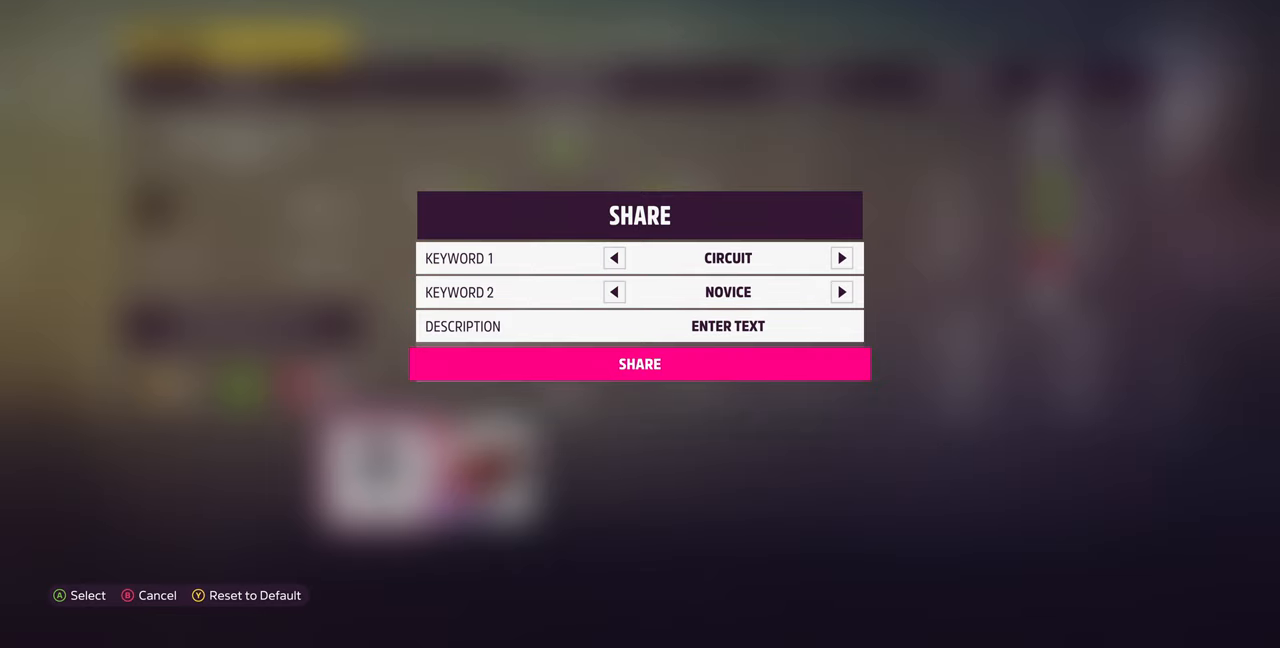
{"buttons": [], "left_stick": "center", "right_stick": "center", "events": [[67, "CROSS", "down"], [167, "CROSS", "up"]]}